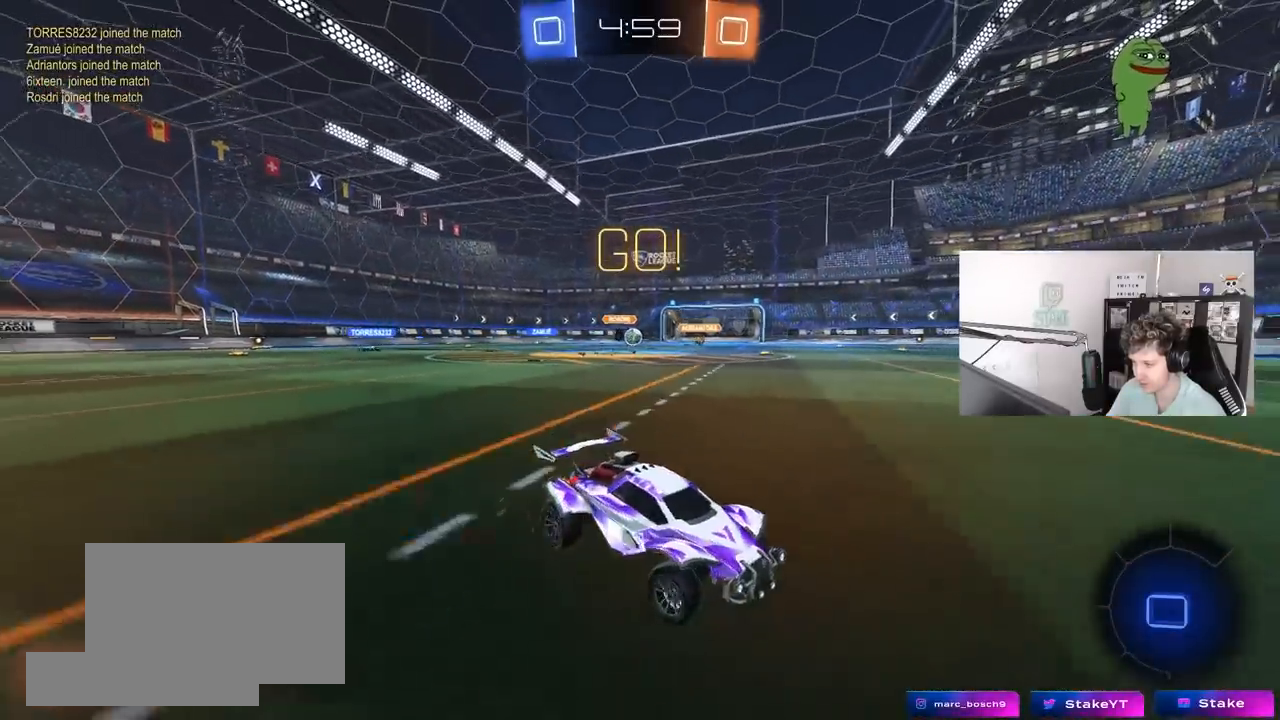
Gameplay with keyboard and mouse; each line is a JSON object with the keys and mouse buttons held at the frame after it. "events" lists presses ("down") and releases ("up") of "1", "2", "3", "4", "5", "a", "alt", "c", "caps_lock", "ctrl", "d", "e", "f", "g", "q", "r", "s", "shift", "space", "t", "tab", "v", "w", "x", "z", "mouse_left", "mouse_wheel" and "mouse_right" between this image and that frame as [ms after this image, input, new state], when the widget could be followed in between. "mouse_left", "mouse_wheel", "mouse_right" = the "left", "wheel", "right" buttons of the "mouse" list. No other keys are recorded. "wheel" means that the mouse wheel is clicked or scrolled. "mouse_move" is the direction in which the mouse moves at that frame (one of eight, or "still"), when it could be read.
{"keys": ["a", "w"], "mouse": [], "mouse_move": "still", "events": [[83, "shift", "up"]]}
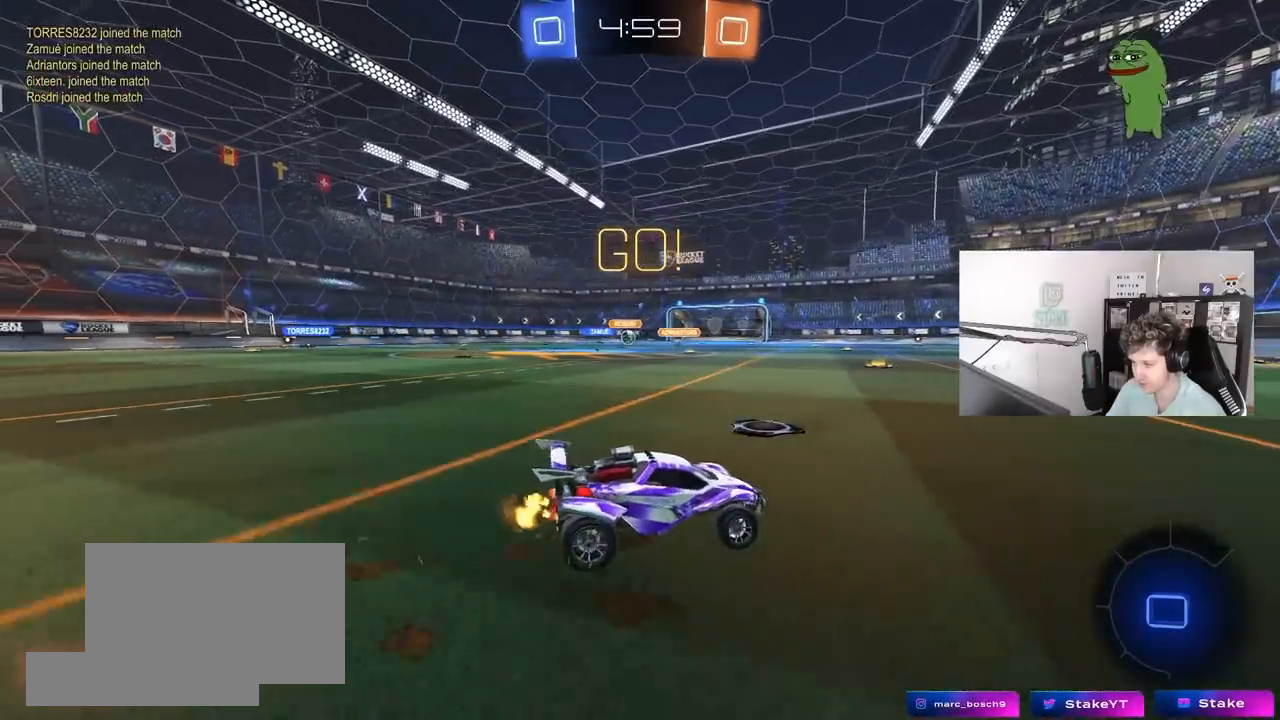
{"keys": ["w"], "mouse": ["right"], "mouse_move": "still", "events": [[100, "a", "up"], [150, "a", "down"], [233, "a", "up"], [233, "d", "down"], [283, "mouse_right", "down"], [383, "d", "up"], [383, "mouse_right", "up"], [417, "mouse_right", "down"]]}
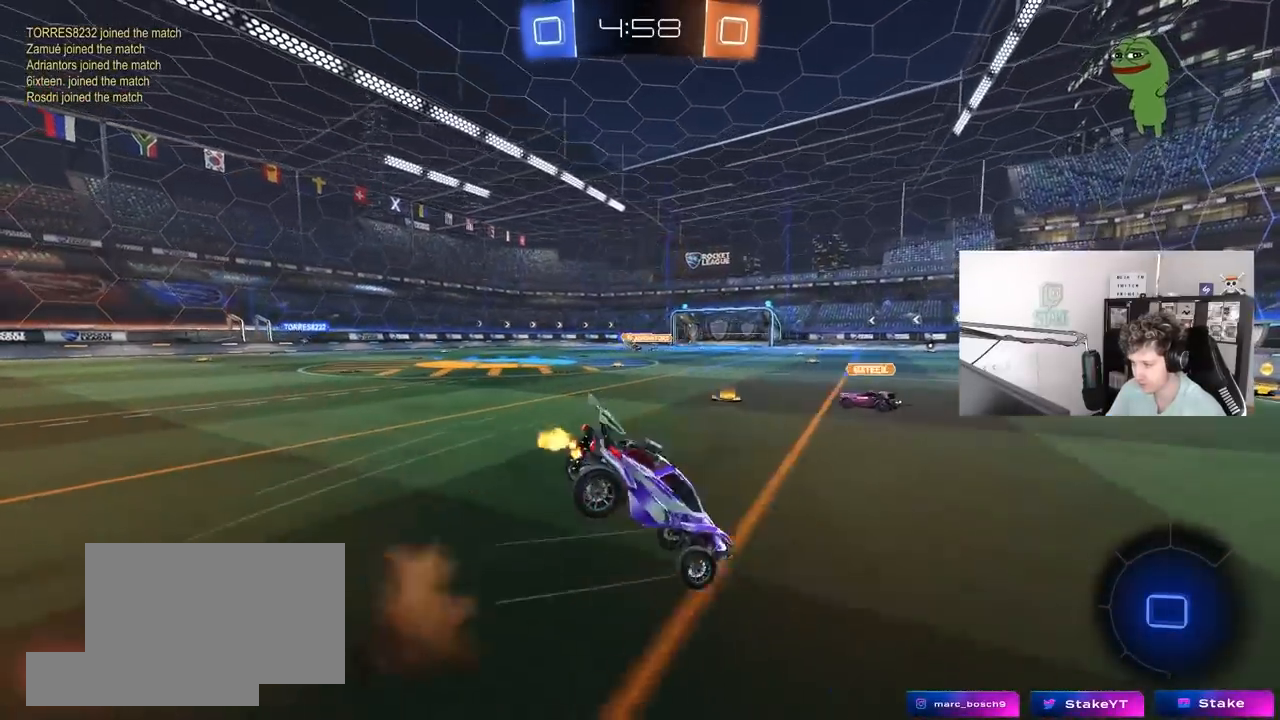
{"keys": [], "mouse": [], "mouse_move": "still", "events": [[117, "mouse_right", "up"], [350, "a", "down"], [383, "w", "up"], [483, "a", "up"]]}
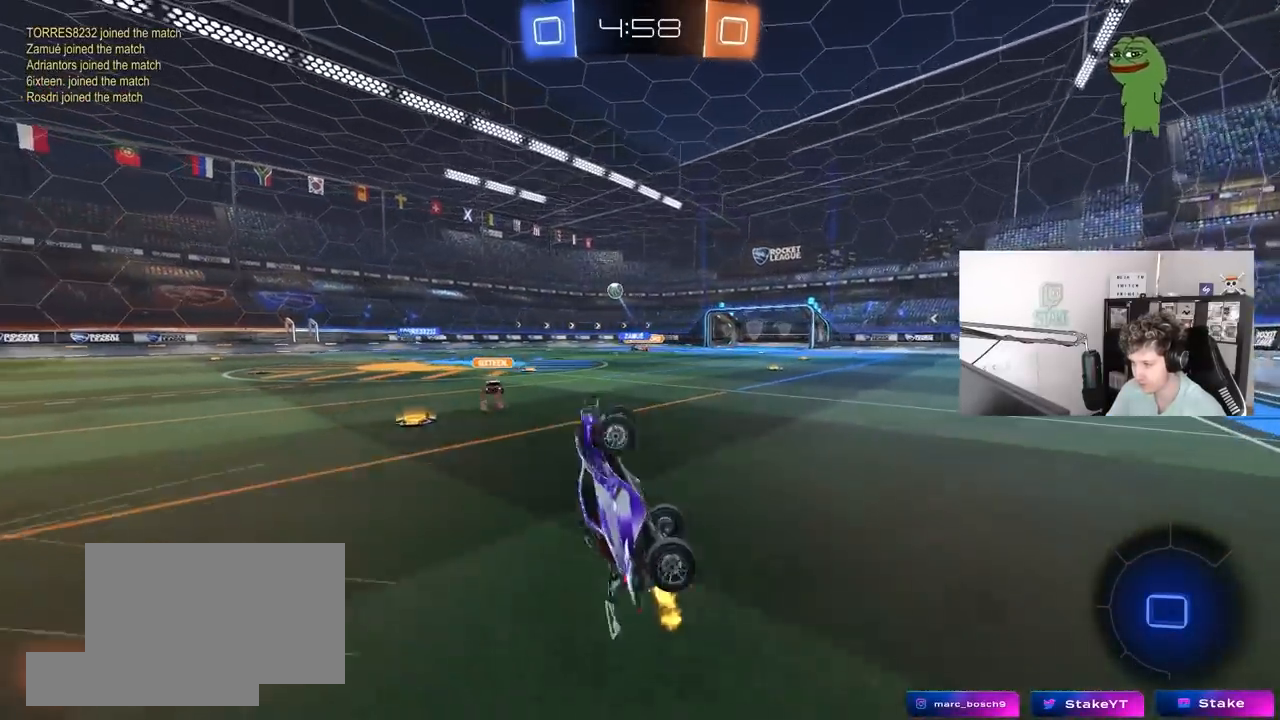
{"keys": ["a", "shift", "w"], "mouse": [], "mouse_move": "still", "events": [[33, "a", "down"], [317, "w", "down"], [500, "shift", "down"]]}
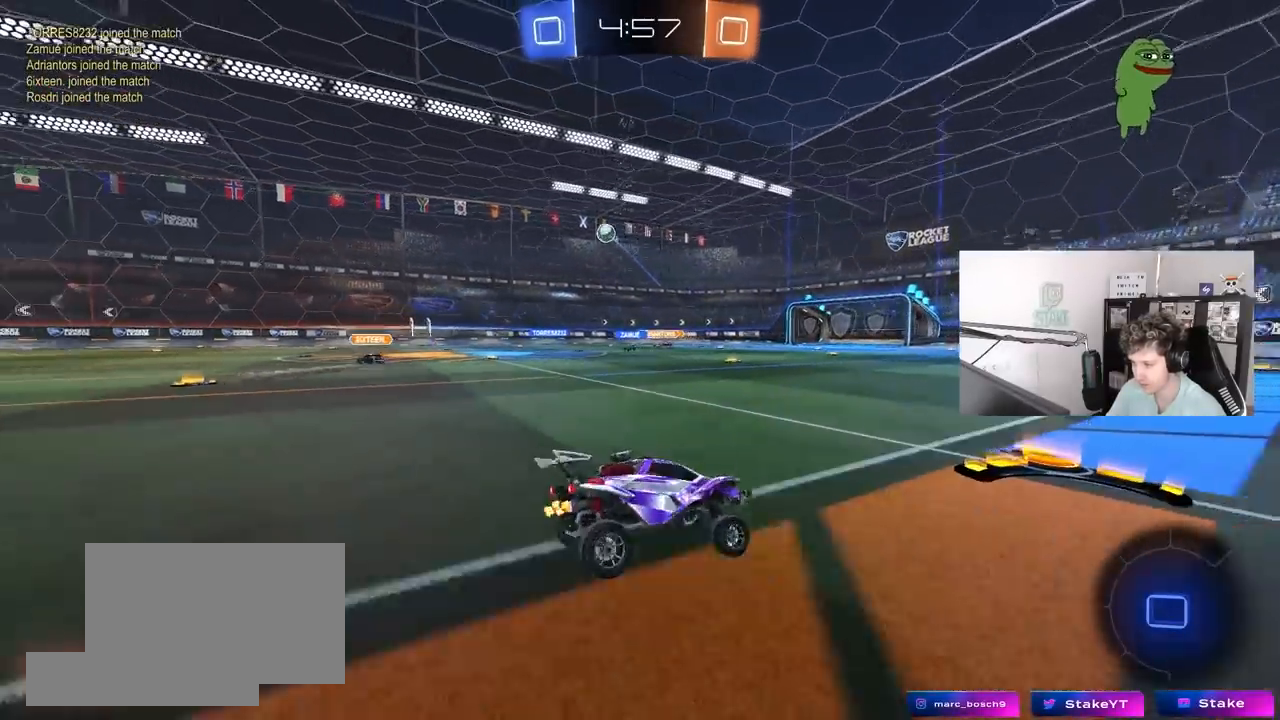
{"keys": ["a", "w"], "mouse": [], "mouse_move": "still", "events": [[133, "shift", "up"], [233, "mouse_left", "down"], [417, "mouse_left", "up"]]}
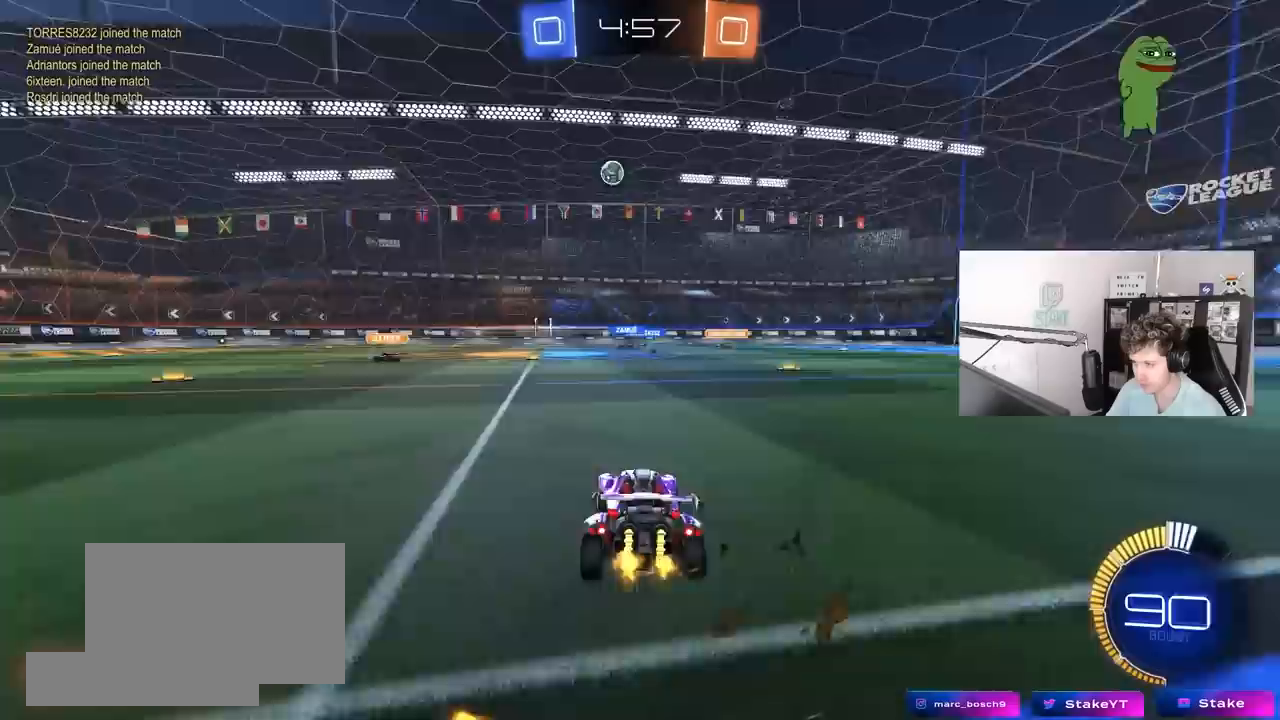
{"keys": ["w"], "mouse": [], "mouse_move": "still", "events": [[117, "mouse_left", "down"], [383, "a", "up"], [433, "mouse_left", "up"]]}
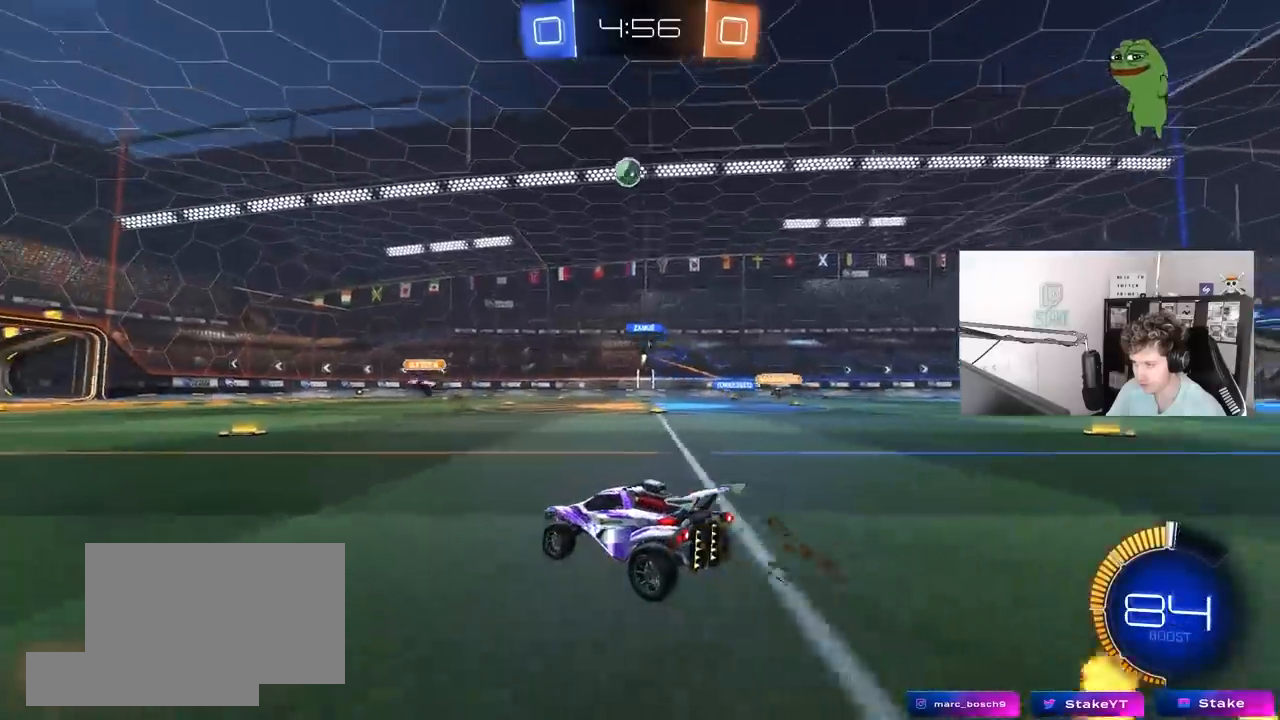
{"keys": ["a", "w"], "mouse": [], "mouse_move": "still", "events": [[167, "w", "up"], [367, "d", "down"], [400, "d", "up"], [450, "a", "down"], [450, "w", "down"]]}
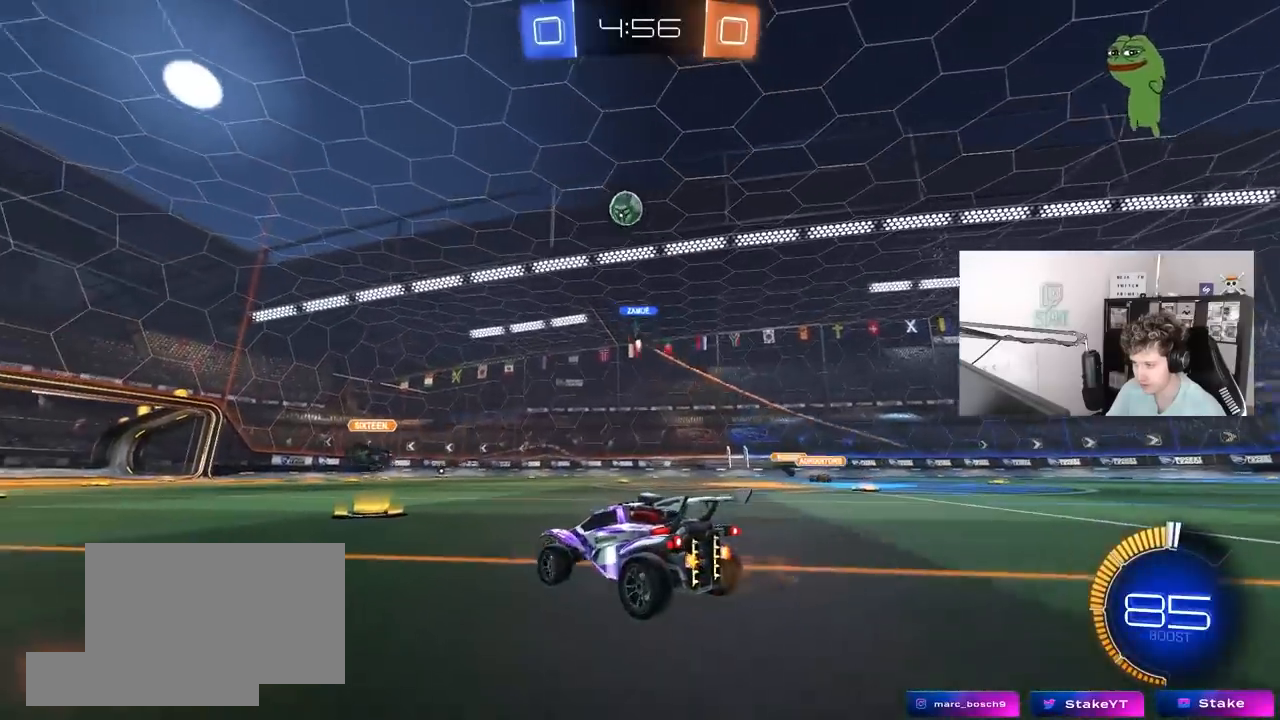
{"keys": ["w"], "mouse": [], "mouse_move": "still", "events": [[100, "a", "up"], [183, "d", "down"], [183, "mouse_left", "down"], [333, "mouse_left", "up"], [383, "d", "up"]]}
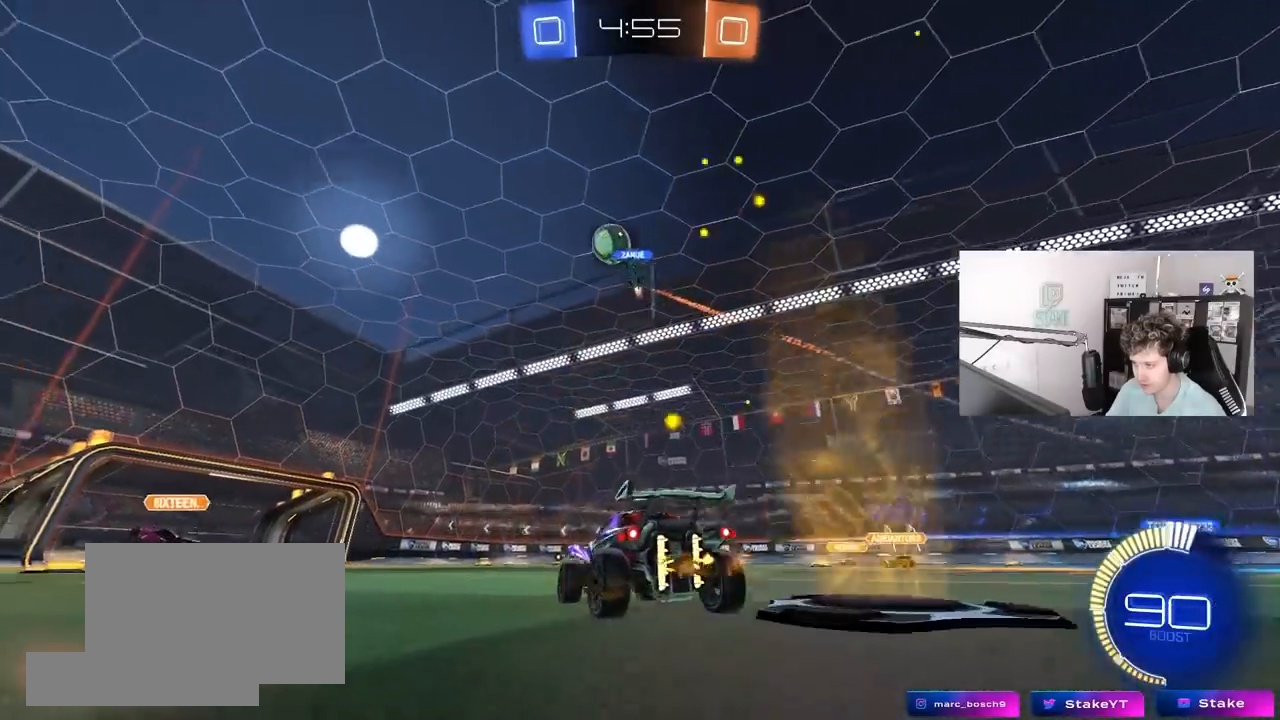
{"keys": [], "mouse": [], "mouse_move": "still", "events": [[17, "d", "down"], [200, "d", "up"], [250, "a", "down"], [300, "shift", "down"], [383, "shift", "up"], [483, "a", "up"], [483, "w", "up"]]}
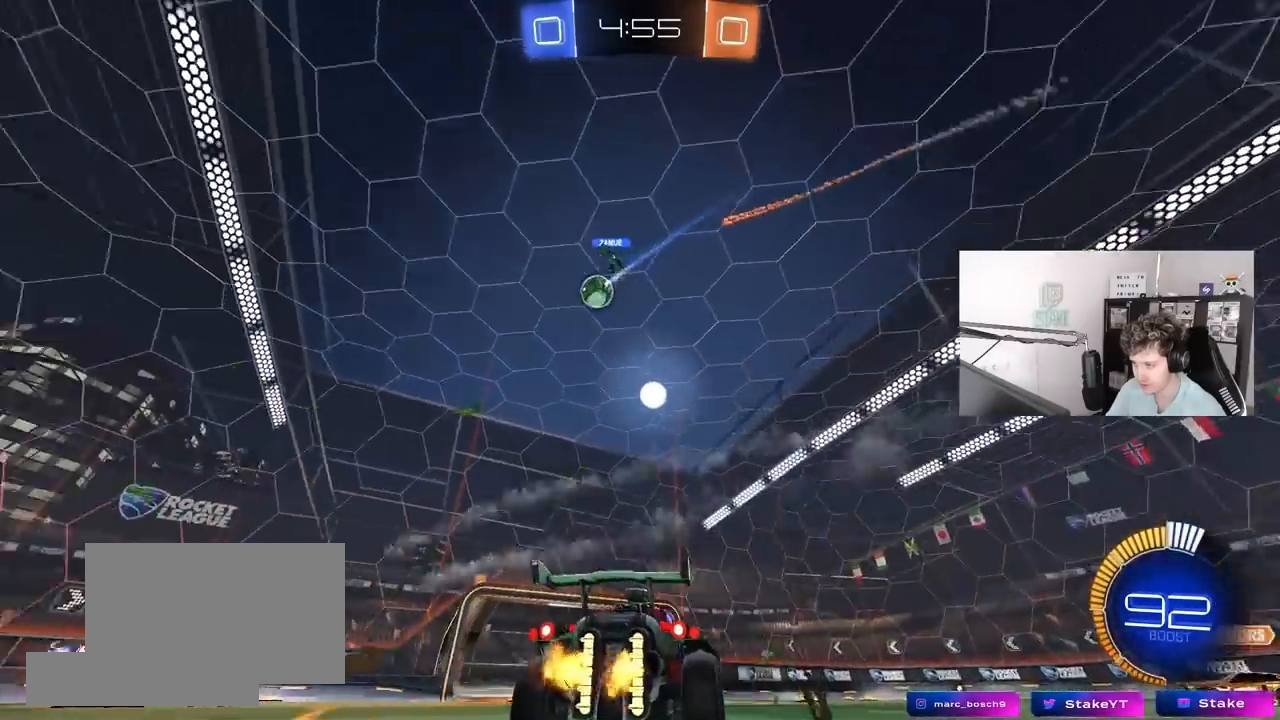
{"keys": ["a", "w"], "mouse": [], "mouse_move": "still", "events": [[83, "s", "down"], [117, "s", "up"], [217, "a", "down"], [217, "mouse_left", "down"], [267, "w", "down"], [450, "mouse_left", "up"]]}
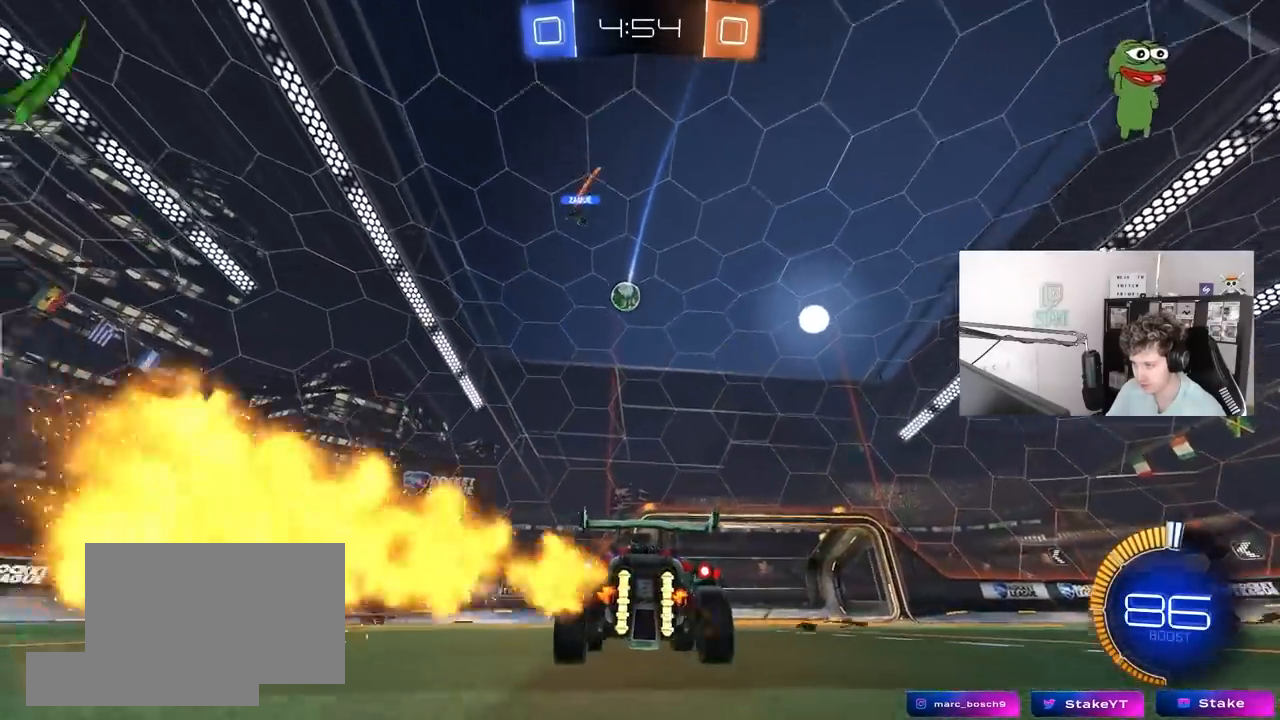
{"keys": [], "mouse": ["left"], "mouse_move": "still", "events": [[100, "a", "up"], [100, "w", "up"], [133, "mouse_right", "down"], [183, "s", "down"], [233, "a", "down"], [283, "d", "down"], [333, "a", "up"], [333, "mouse_left", "down"], [467, "d", "up"], [467, "mouse_right", "up"], [467, "s", "up"]]}
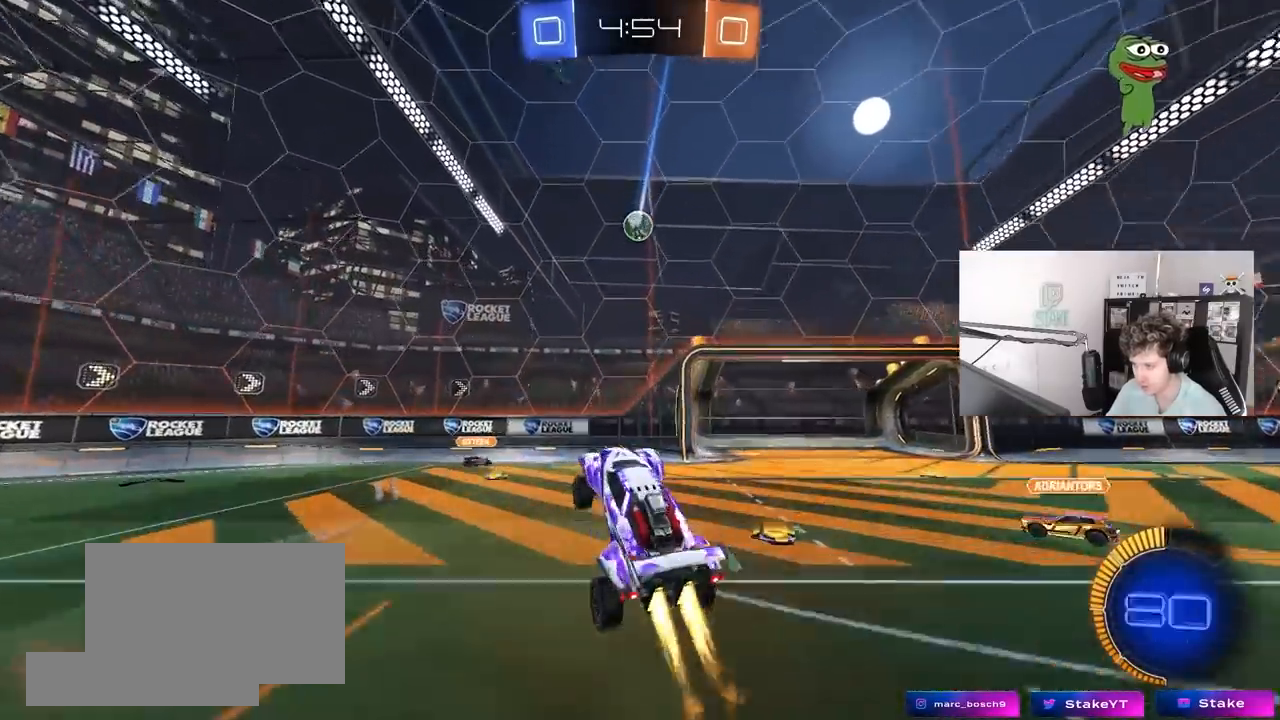
{"keys": ["a", "s"], "mouse": ["left"], "mouse_move": "still", "events": [[17, "shift", "down"], [67, "a", "down"], [67, "d", "down"], [67, "w", "down"], [117, "a", "up"], [117, "shift", "up"], [250, "d", "up"], [250, "w", "up"], [350, "a", "down"], [383, "shift", "down"], [433, "s", "down"], [483, "shift", "up"]]}
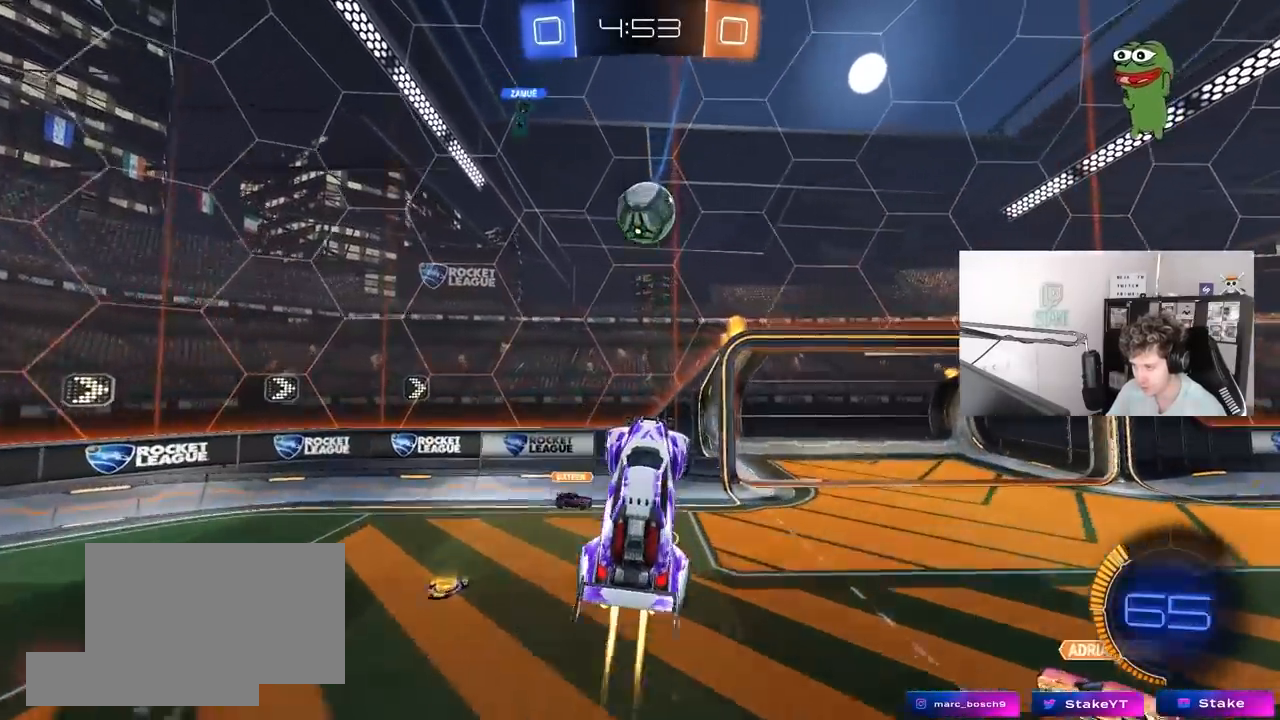
{"keys": ["d", "s", "shift"], "mouse": [], "mouse_move": "still", "events": [[33, "a", "up"], [33, "s", "up"], [117, "d", "down"], [167, "d", "up"], [217, "shift", "down"], [217, "w", "down"], [367, "mouse_right", "down"], [400, "d", "down"], [400, "s", "down"], [400, "w", "up"], [433, "mouse_left", "up"], [500, "mouse_right", "up"]]}
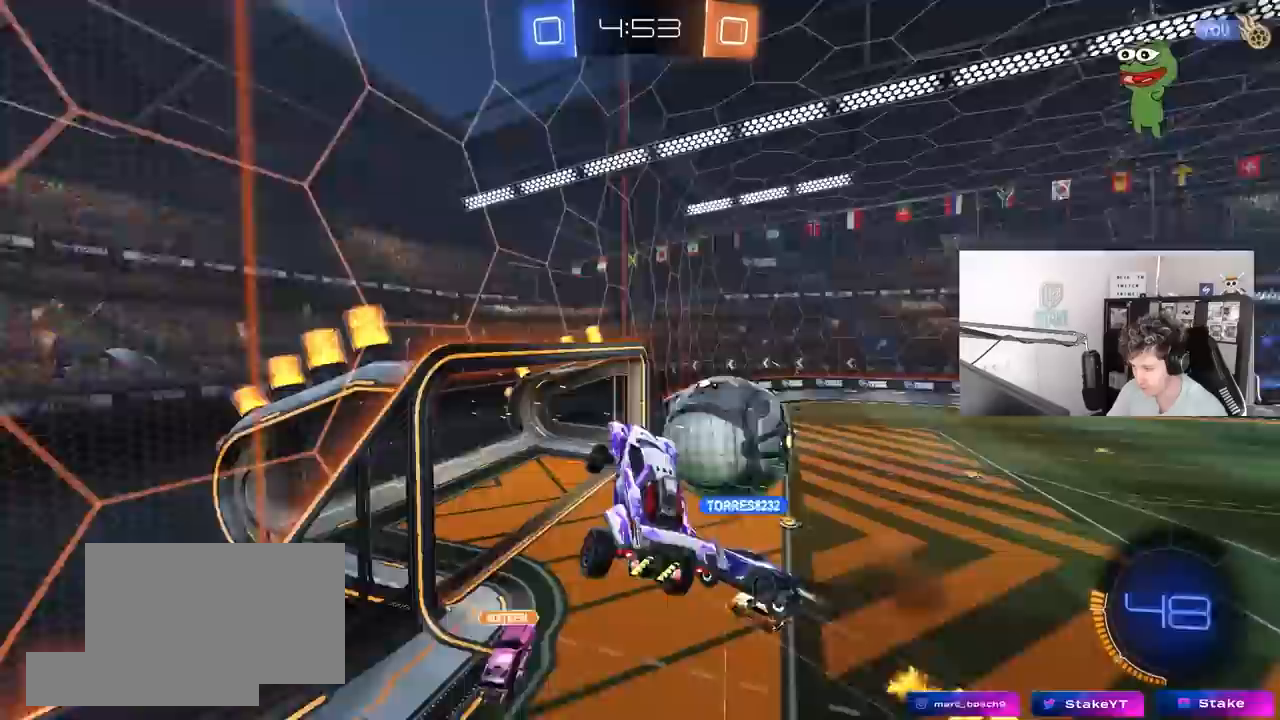
{"keys": ["d", "s", "shift"], "mouse": [], "mouse_move": "still", "events": [[100, "shift", "up"], [367, "shift", "down"]]}
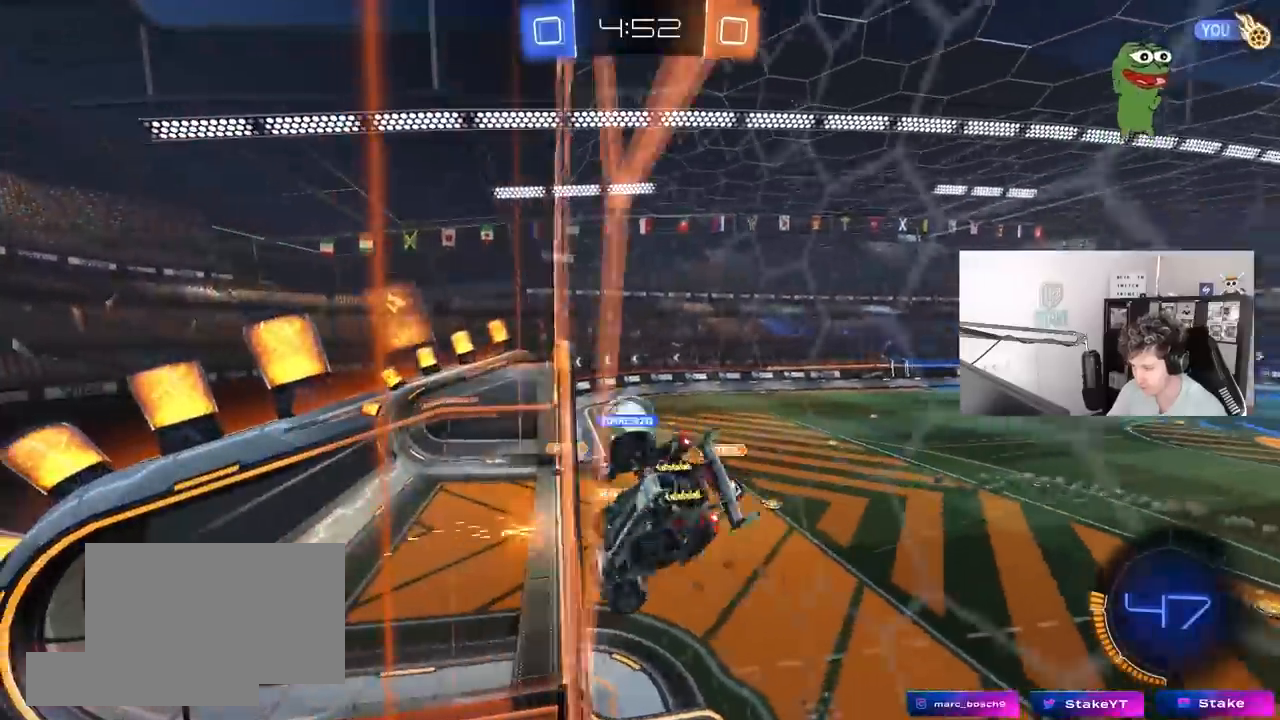
{"keys": [], "mouse": ["left"], "mouse_move": "still", "events": [[67, "d", "up"], [67, "s", "up"], [67, "shift", "up"], [150, "a", "down"], [200, "w", "down"], [433, "a", "up"], [483, "mouse_left", "down"], [483, "w", "up"]]}
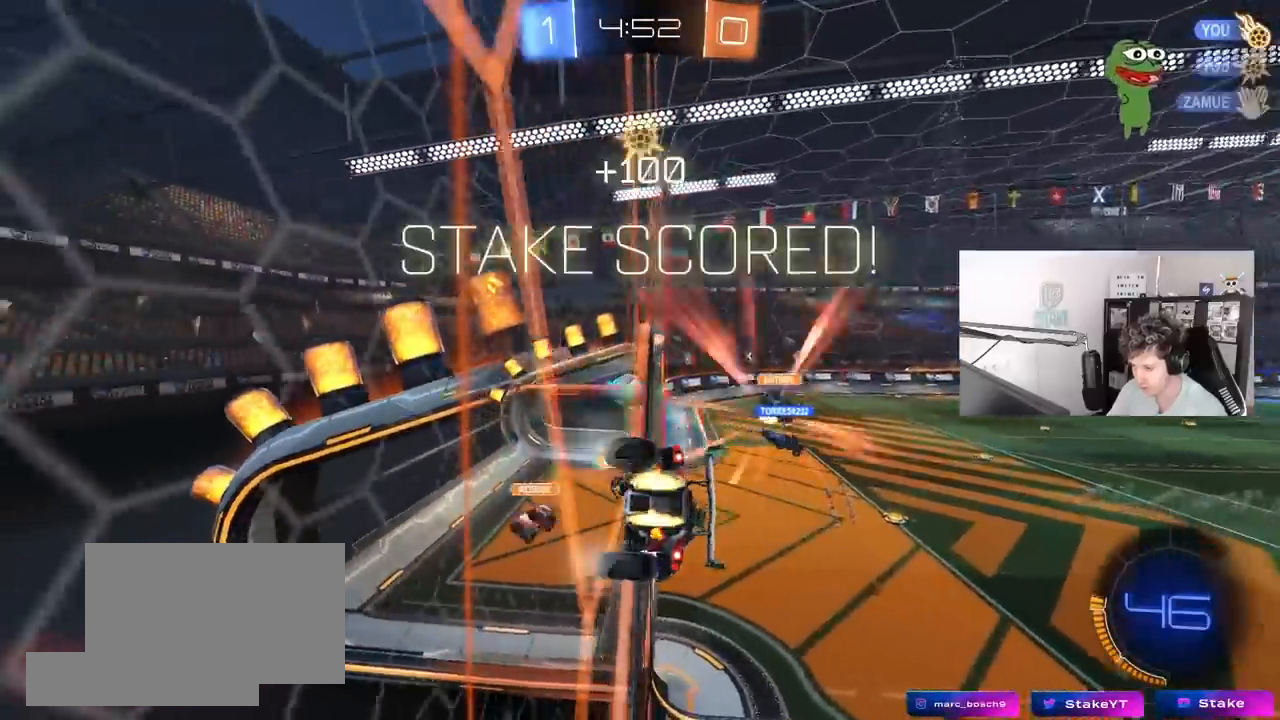
{"keys": ["s"], "mouse": [], "mouse_move": "up", "events": [[133, "mouse_right", "down"], [150, "mouse_left", "up"], [267, "s", "down"], [367, "mouse_right", "up"]]}
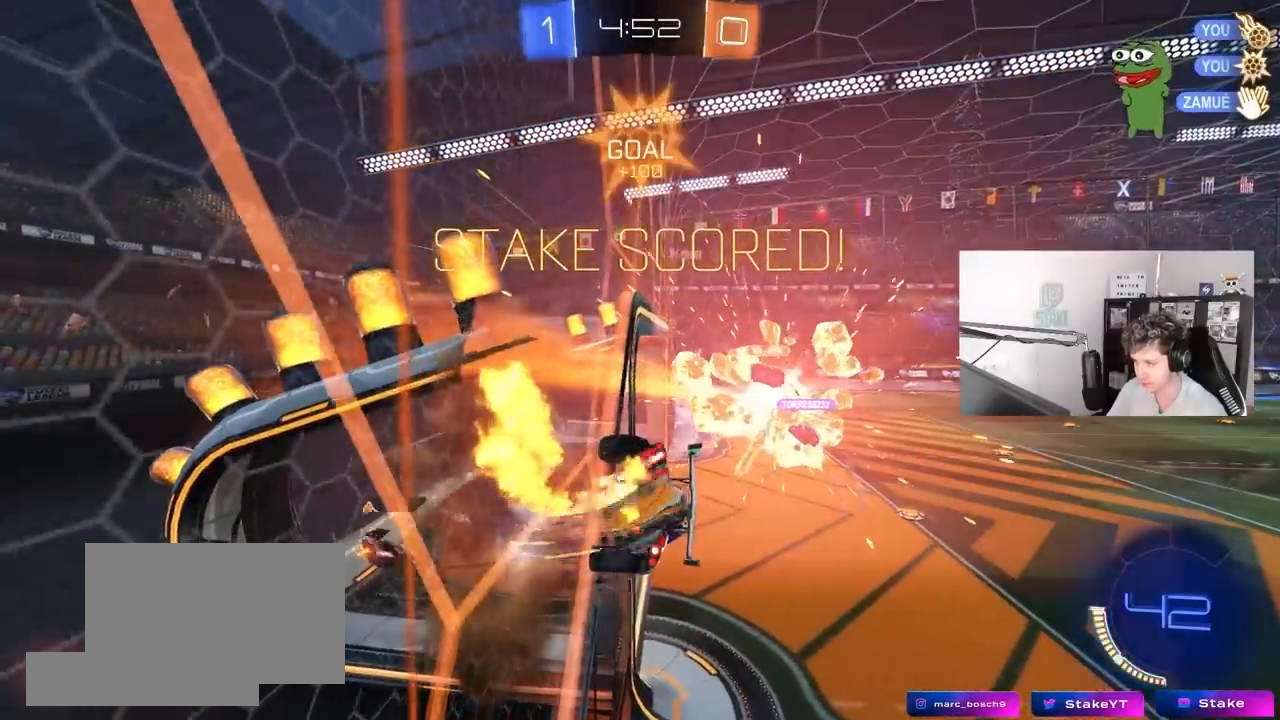
{"keys": ["d"], "mouse": ["left"], "mouse_move": "still", "events": [[183, "space", "down"], [233, "mouse_right", "down"], [383, "space", "up"], [433, "d", "down"], [433, "mouse_left", "down"], [433, "mouse_right", "up"], [467, "s", "up"]]}
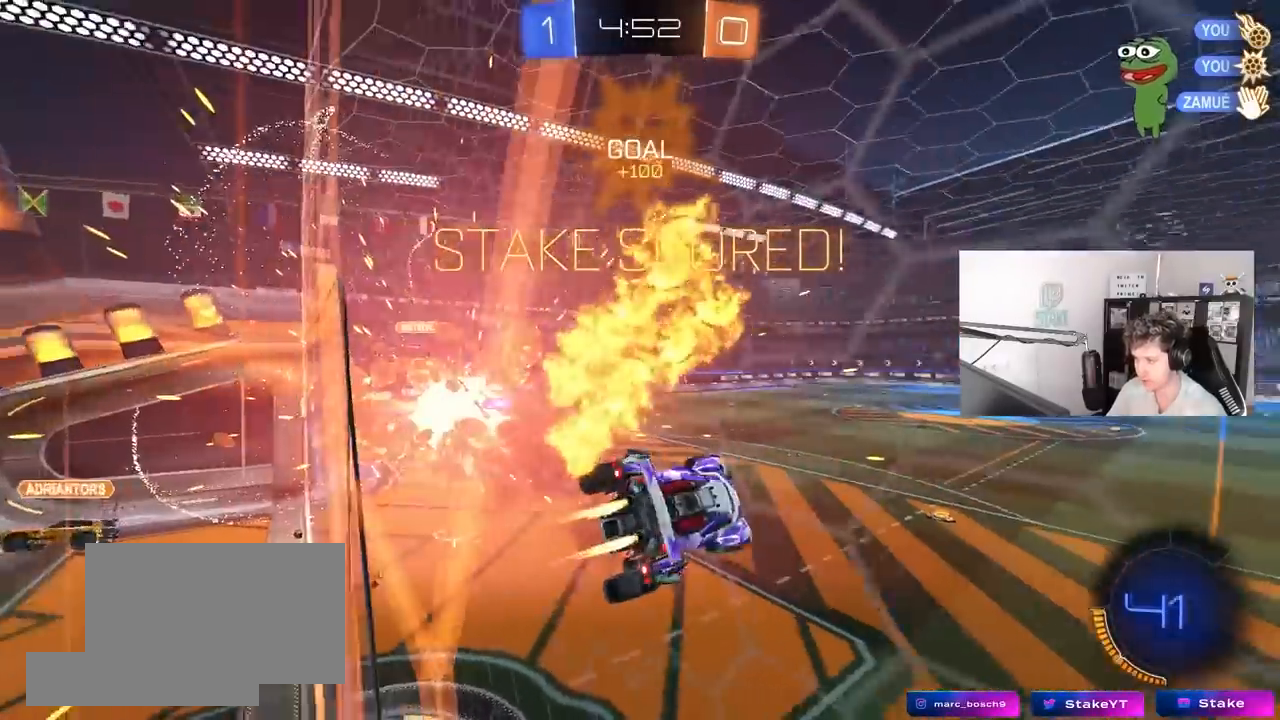
{"keys": ["d", "shift", "w"], "mouse": ["left"], "mouse_move": "still", "events": [[17, "shift", "down"], [67, "w", "down"]]}
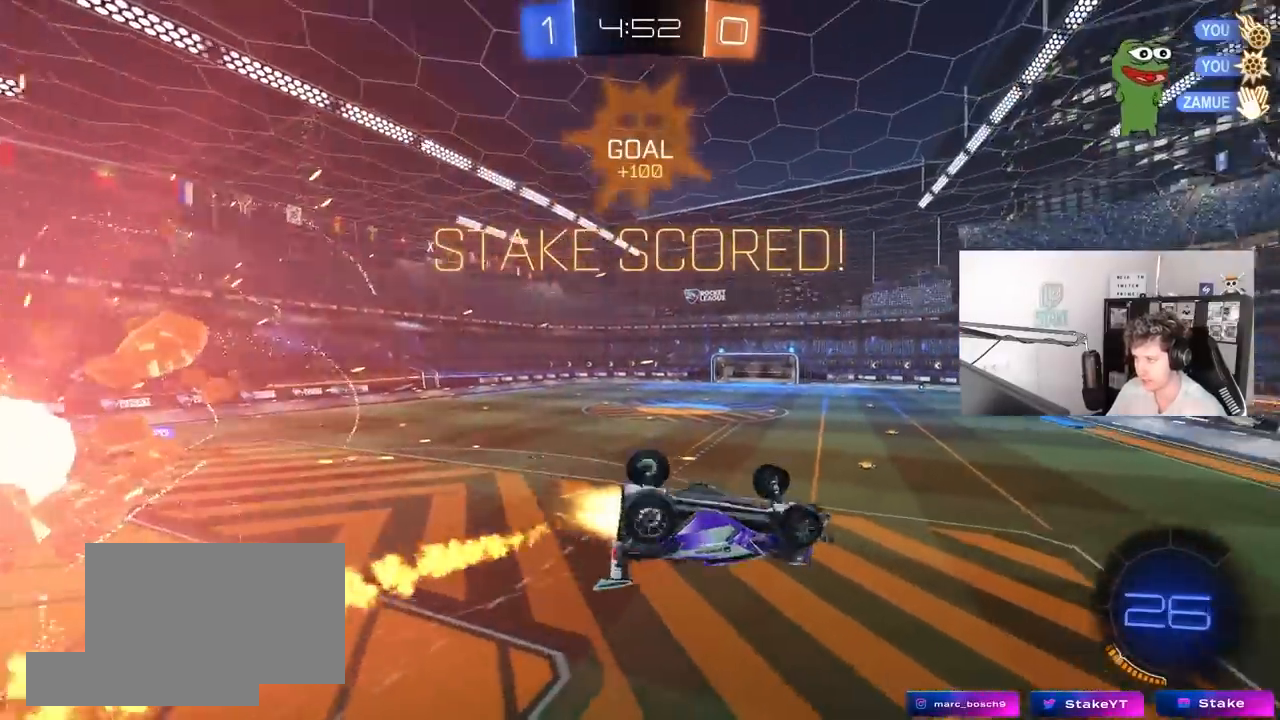
{"keys": ["a"], "mouse": ["left"], "mouse_move": "still", "events": [[317, "w", "up"], [367, "d", "up"], [400, "a", "down"], [400, "shift", "up"]]}
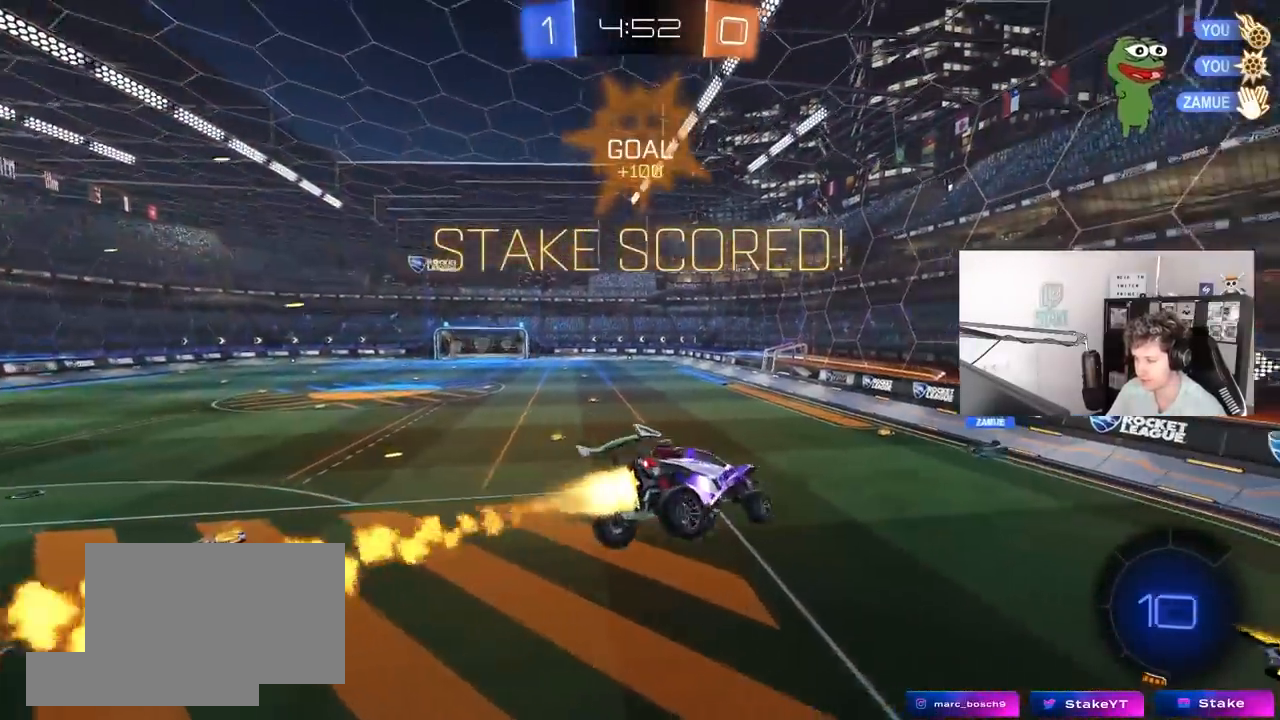
{"keys": [], "mouse": ["left"], "mouse_move": "still", "events": [[100, "a", "up"], [233, "d", "down"], [283, "s", "down"], [383, "d", "up"], [383, "s", "up"], [417, "shift", "down"], [467, "shift", "up"]]}
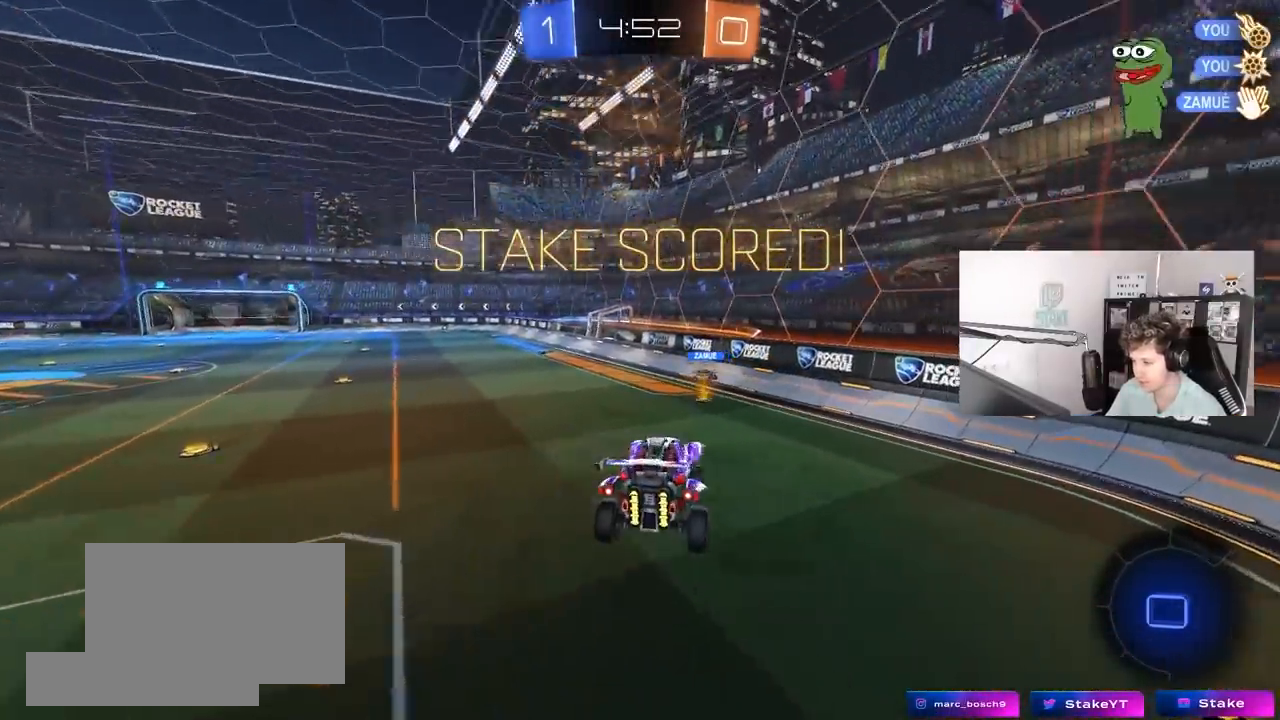
{"keys": ["a", "w"], "mouse": [], "mouse_move": "up-left", "events": [[67, "mouse_left", "up"], [150, "a", "down"], [250, "a", "up"], [383, "w", "down"], [433, "a", "down"]]}
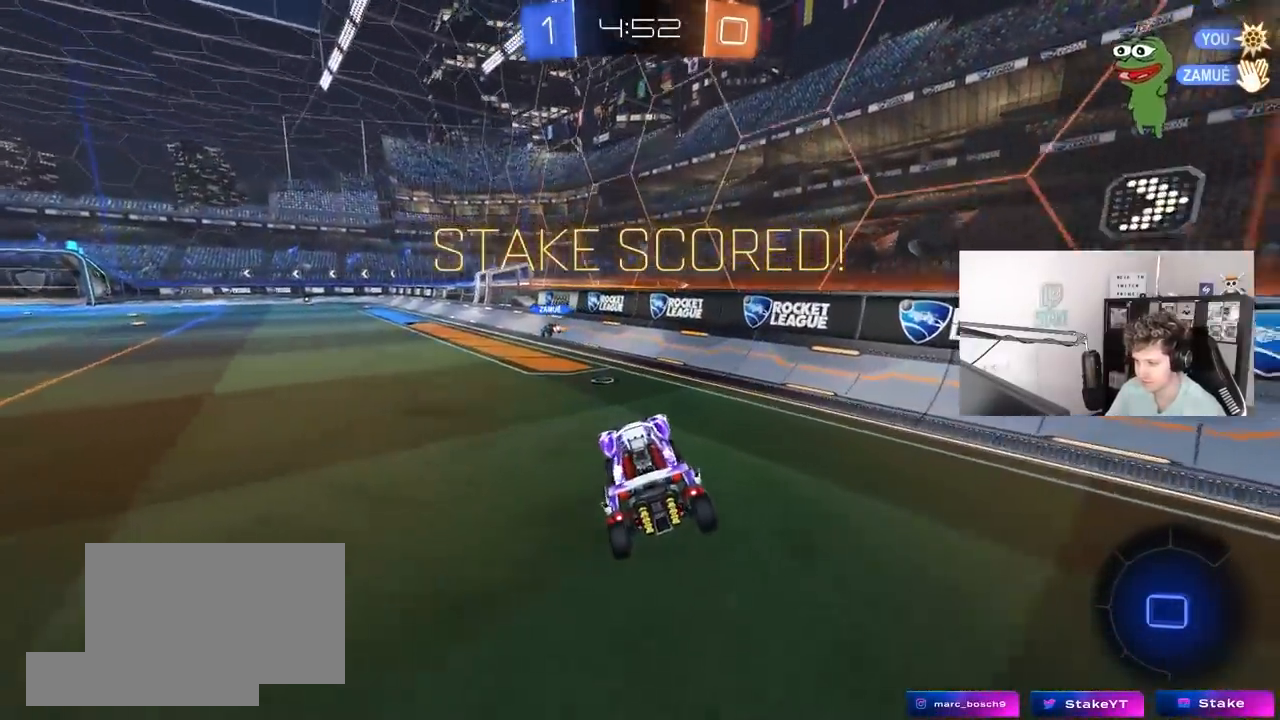
{"keys": [], "mouse": [], "mouse_move": "still", "events": [[83, "a", "up"], [83, "w", "up"], [367, "1", "down"], [400, "1", "up"]]}
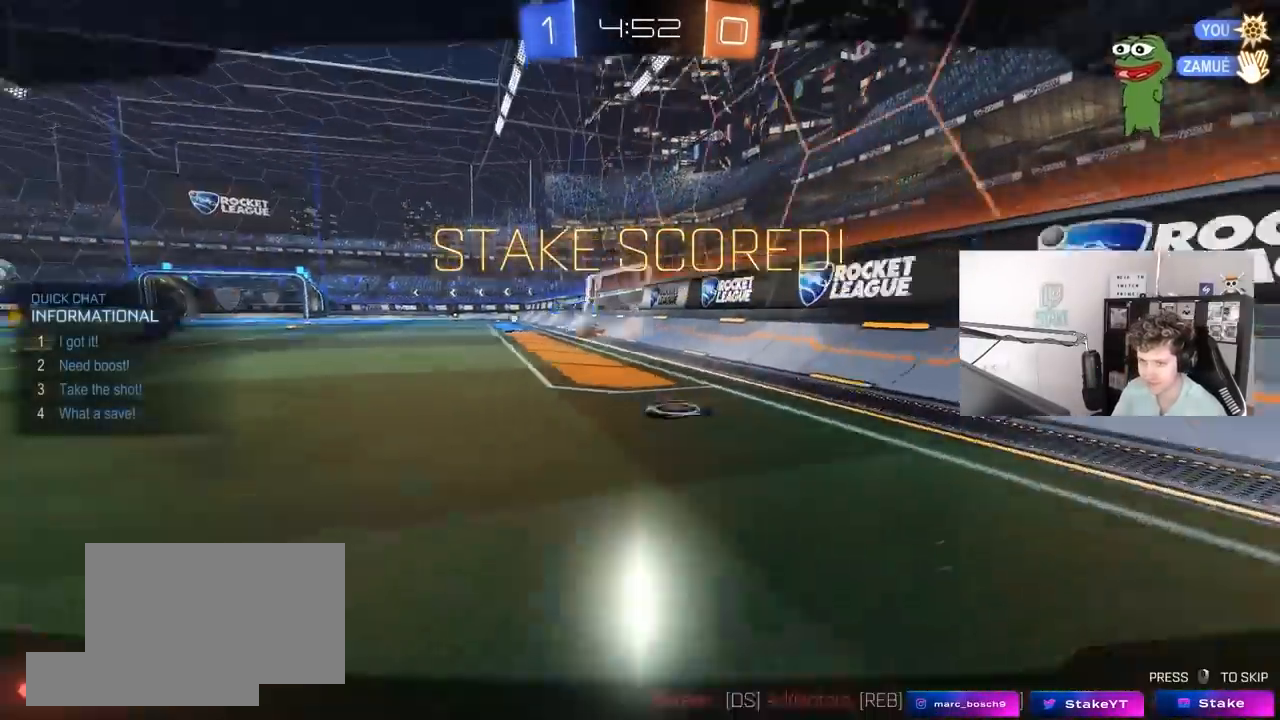
{"keys": ["t"], "mouse": [], "mouse_move": "still", "events": [[417, "t", "down"]]}
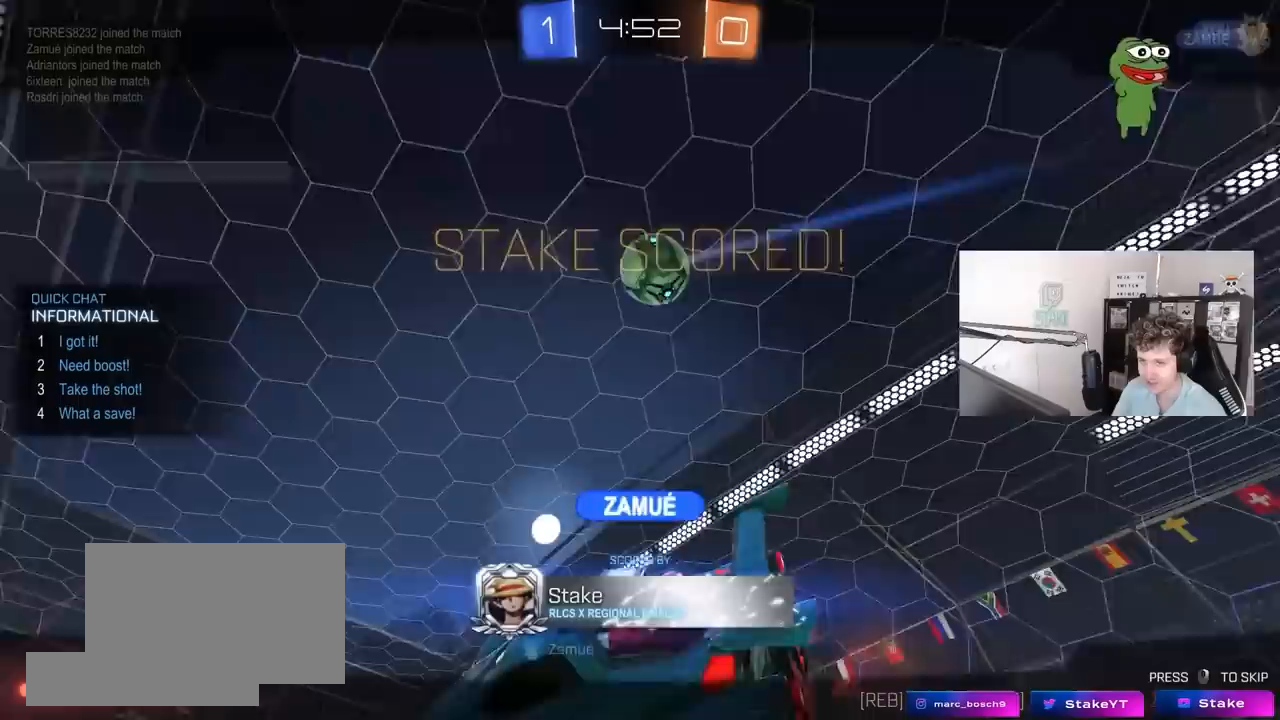
{"keys": [], "mouse": [], "mouse_move": "still", "events": [[67, "t", "up"], [200, "1", "down"], [250, "1", "up"]]}
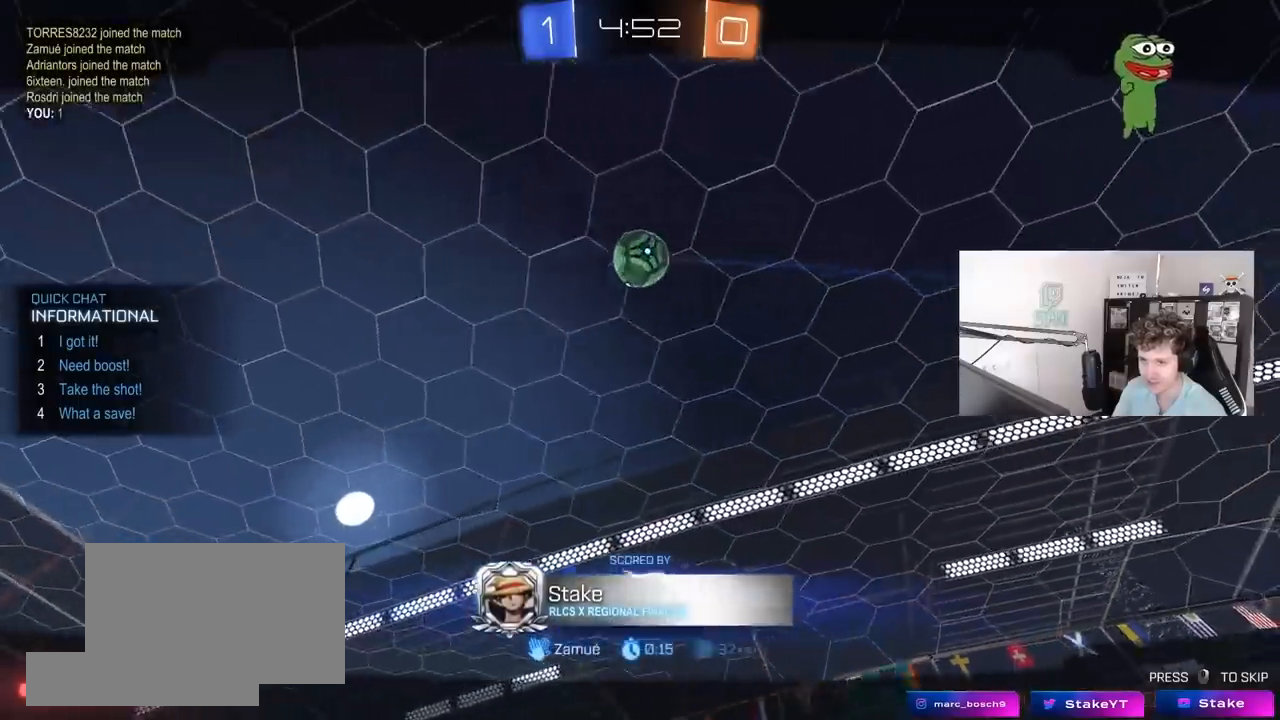
{"keys": ["tab"], "mouse": [], "mouse_move": "still", "events": [[400, "tab", "down"]]}